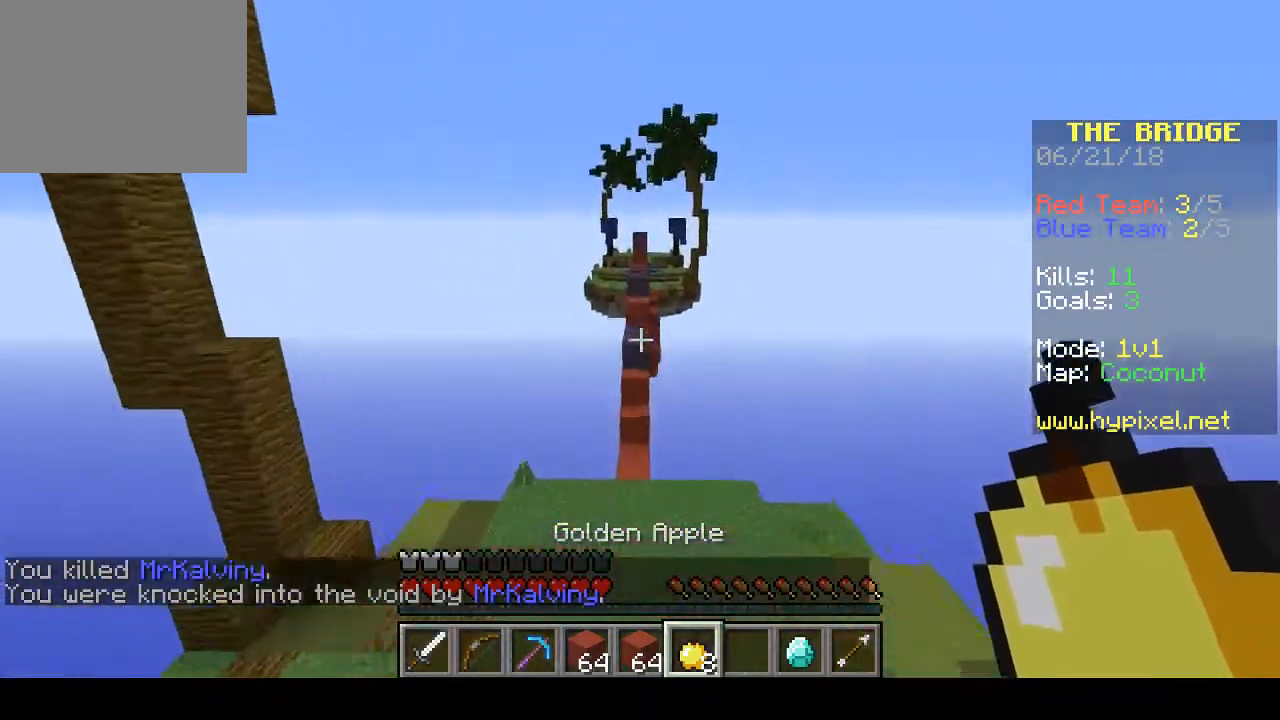
Gameplay with keyboard; each line is a JSON object with the keys held at the frame after it. "events" lists presses ("down") and releases ("up") of "a", "d", "s" and "w" between this image and that frame as [ms after this image, input, new state], when the widget could be followed in between. No other keys are recorded. Mouse input is not recorded.
{"keys": ["w"], "events": []}
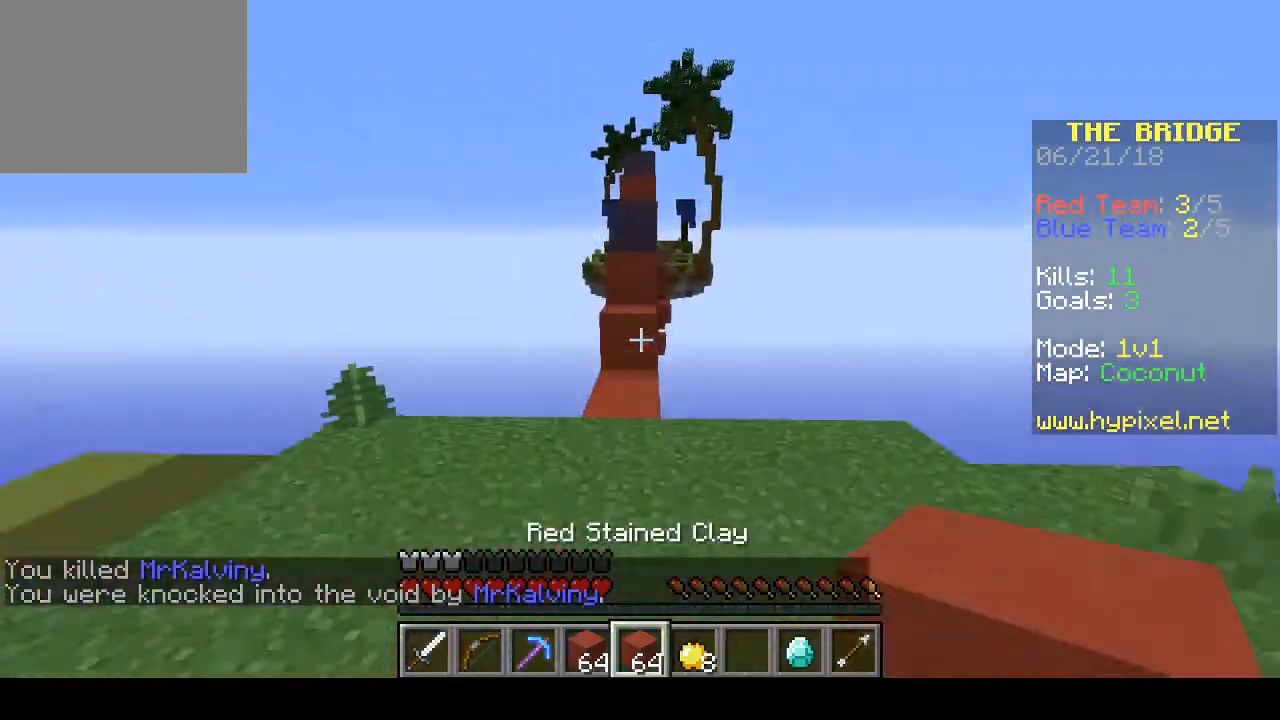
{"keys": ["w"], "events": []}
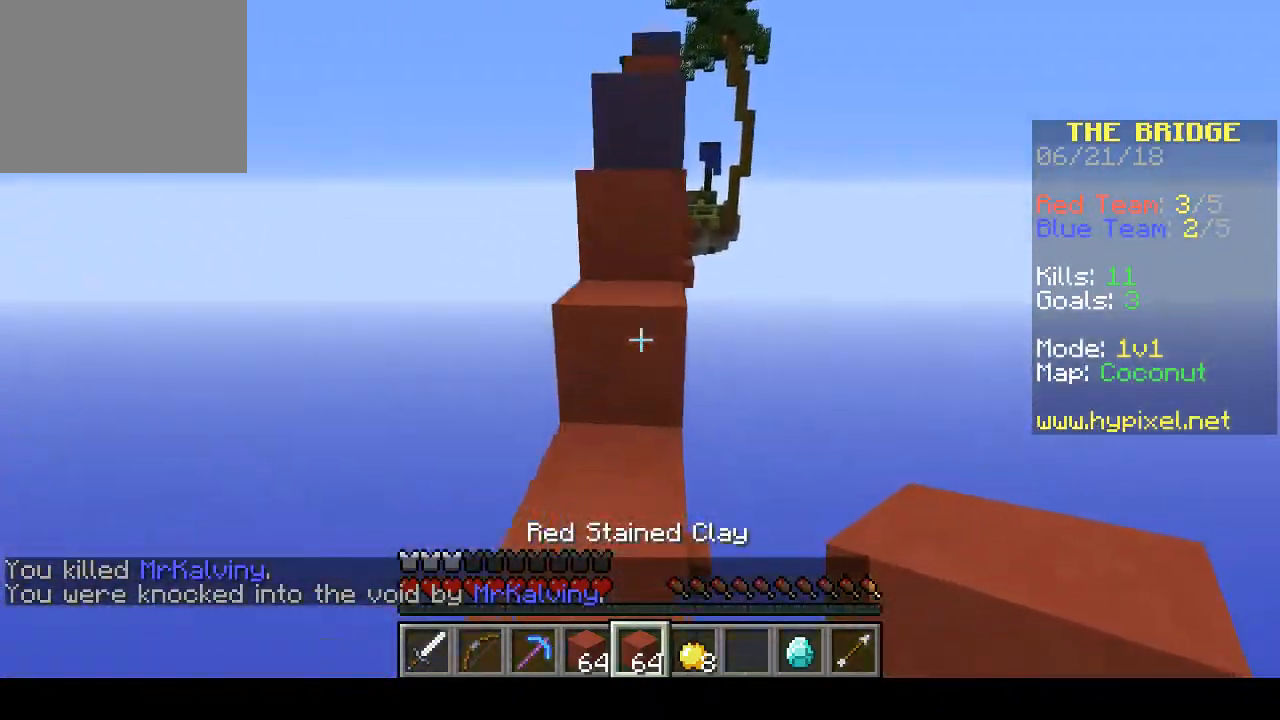
{"keys": ["w"], "events": []}
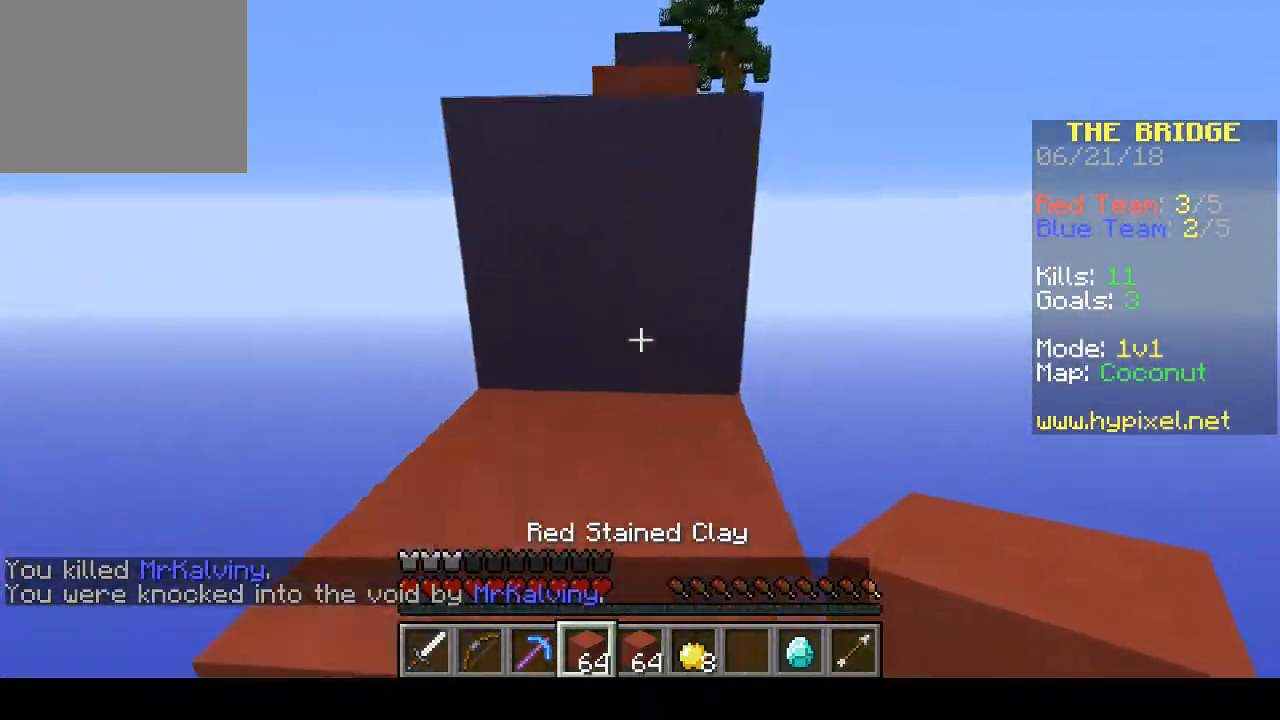
{"keys": ["w"], "events": []}
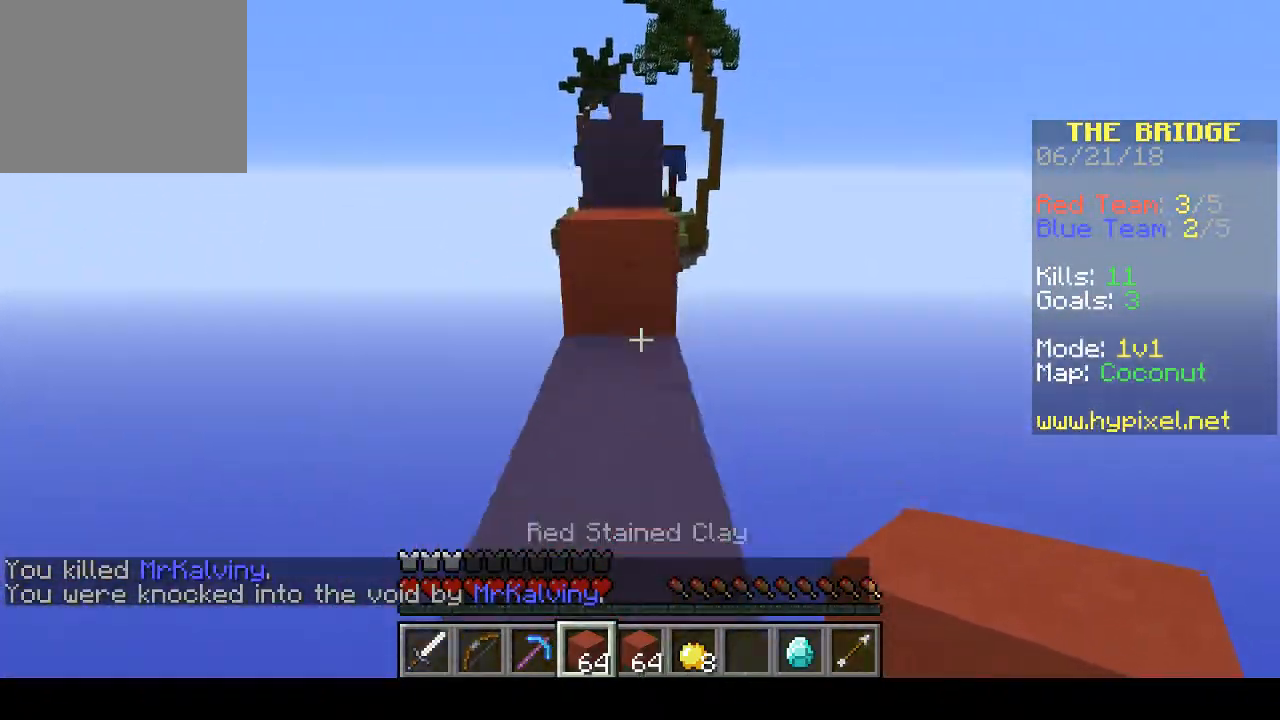
{"keys": ["w"], "events": []}
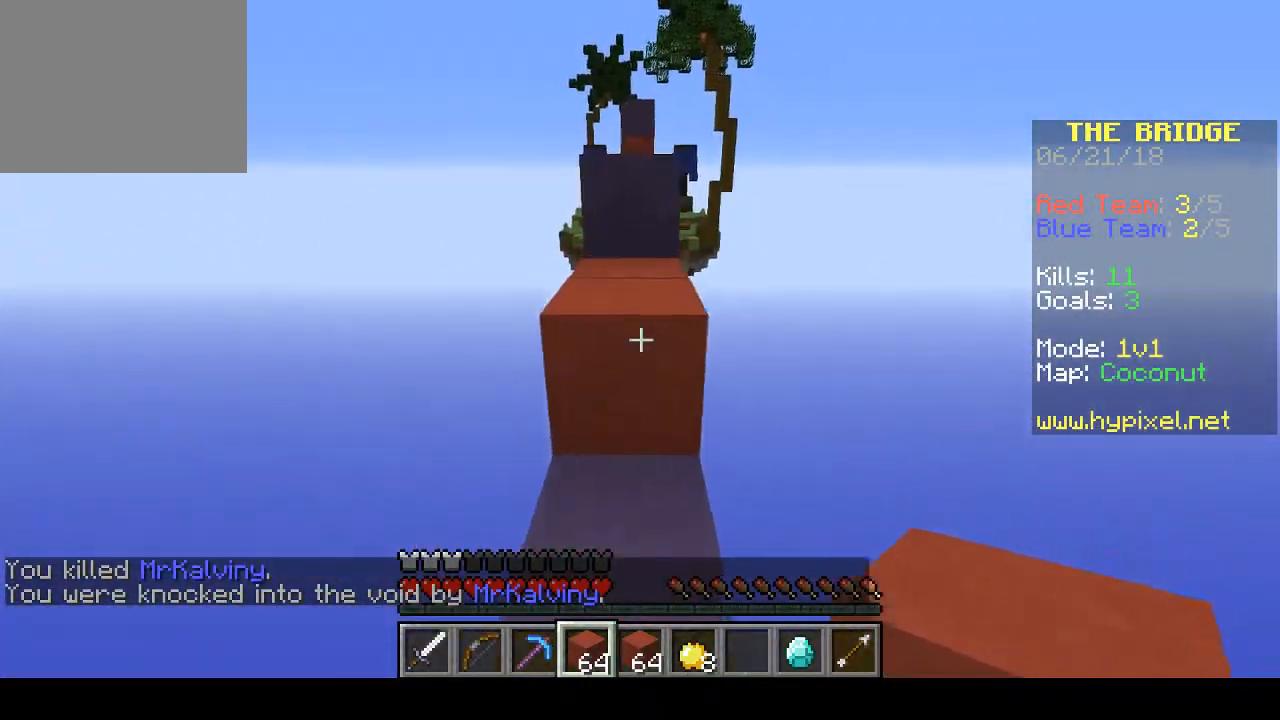
{"keys": ["w"], "events": []}
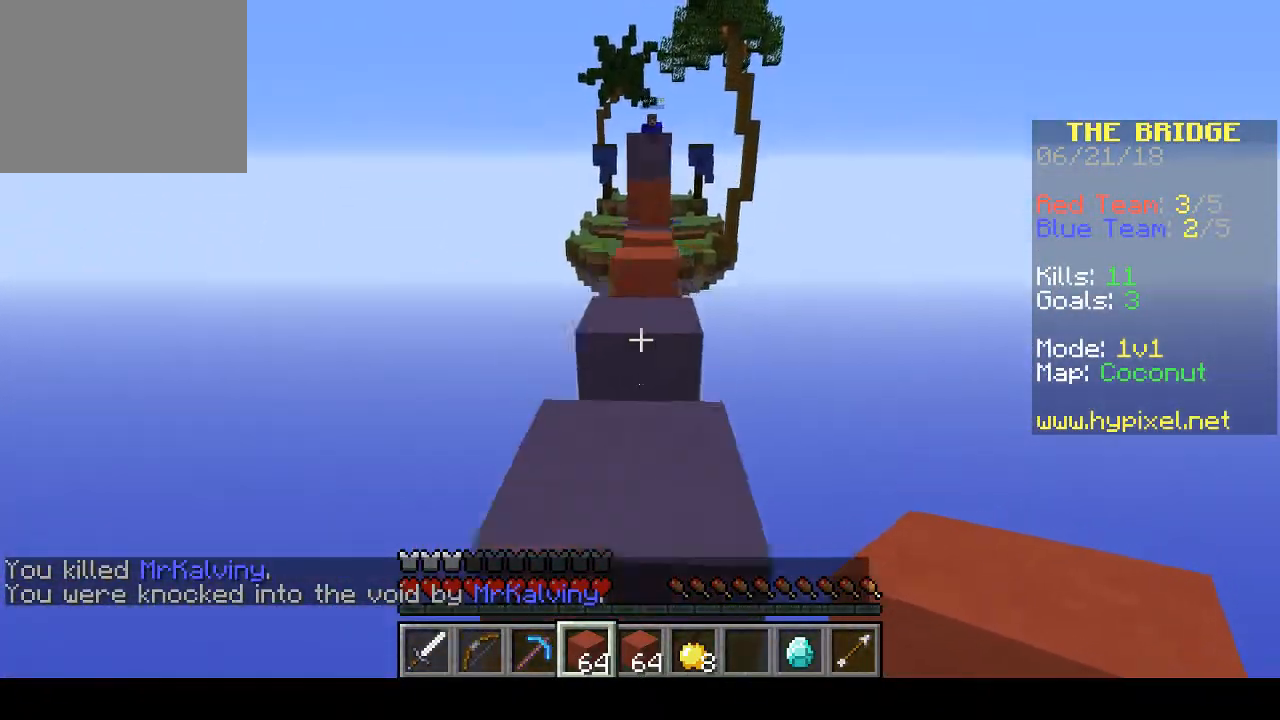
{"keys": ["w"], "events": []}
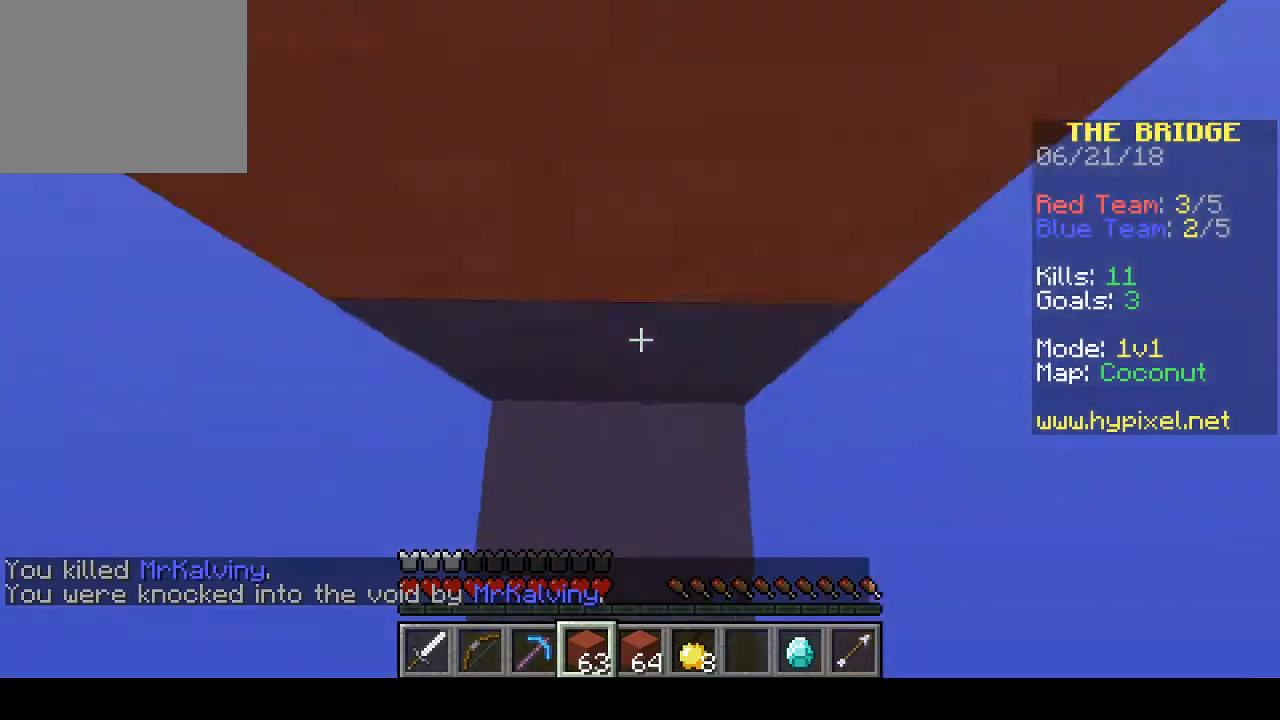
{"keys": ["w"], "events": []}
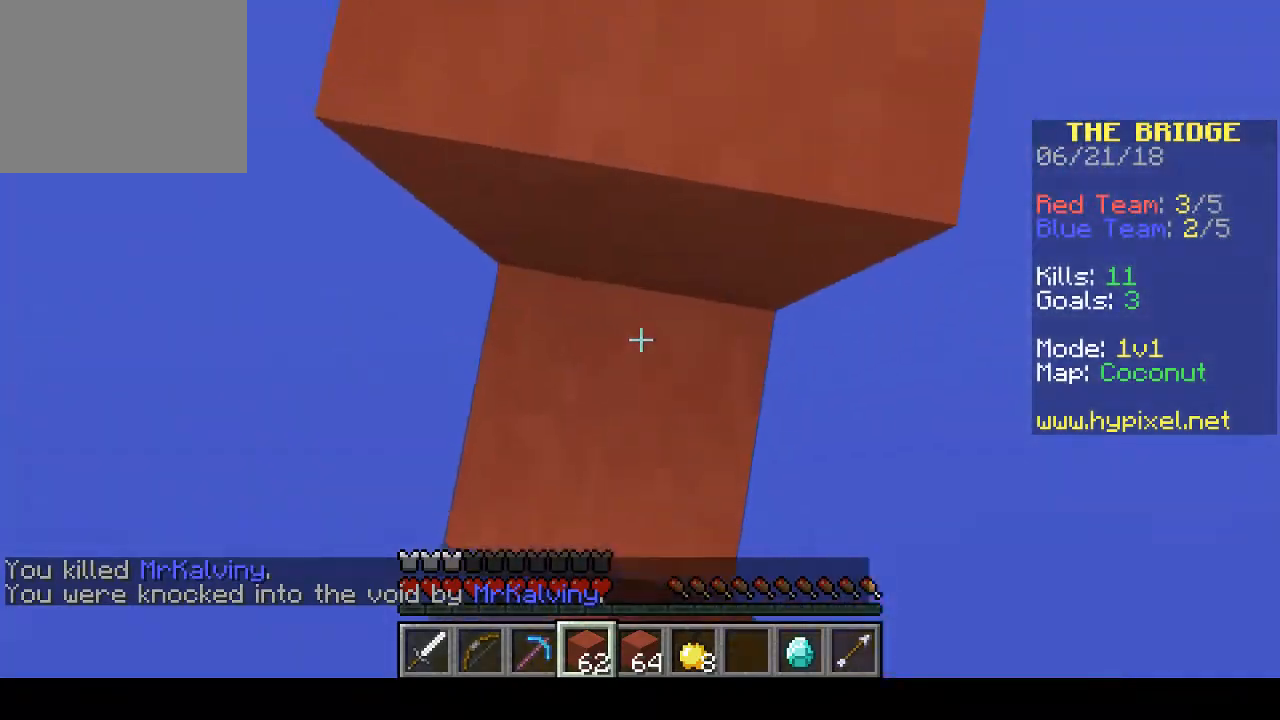
{"keys": ["w"], "events": []}
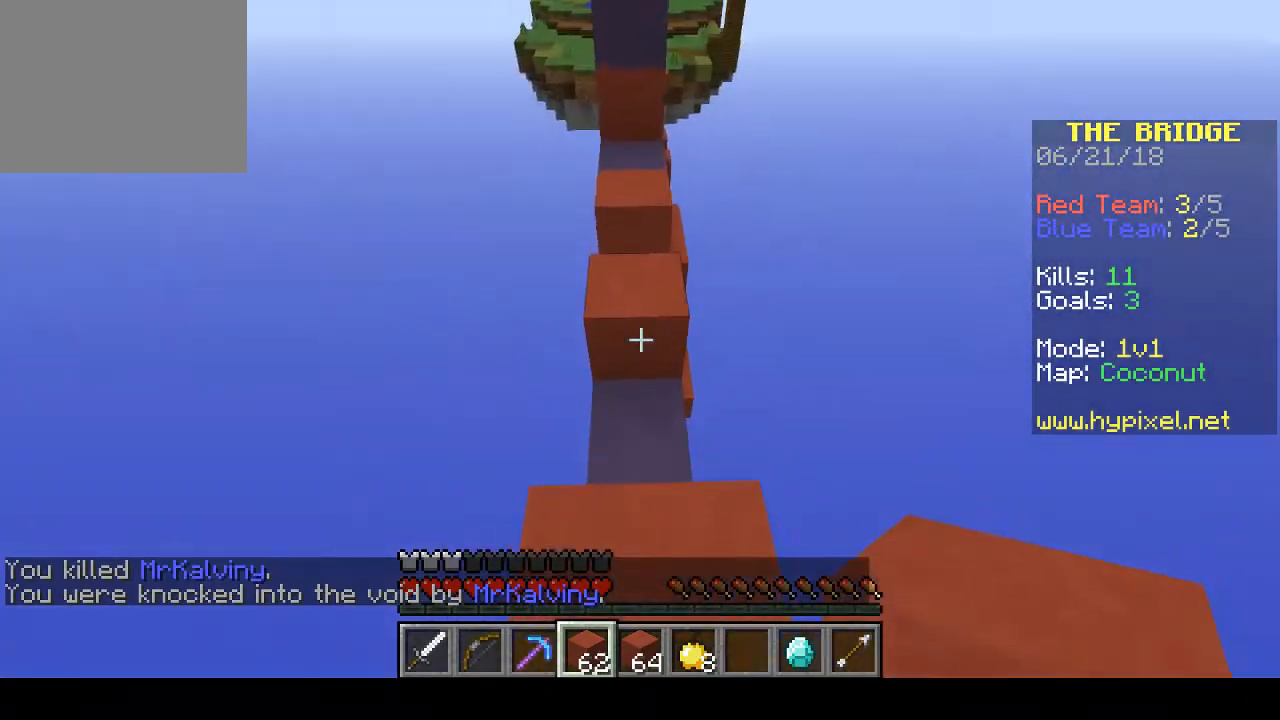
{"keys": ["w"], "events": []}
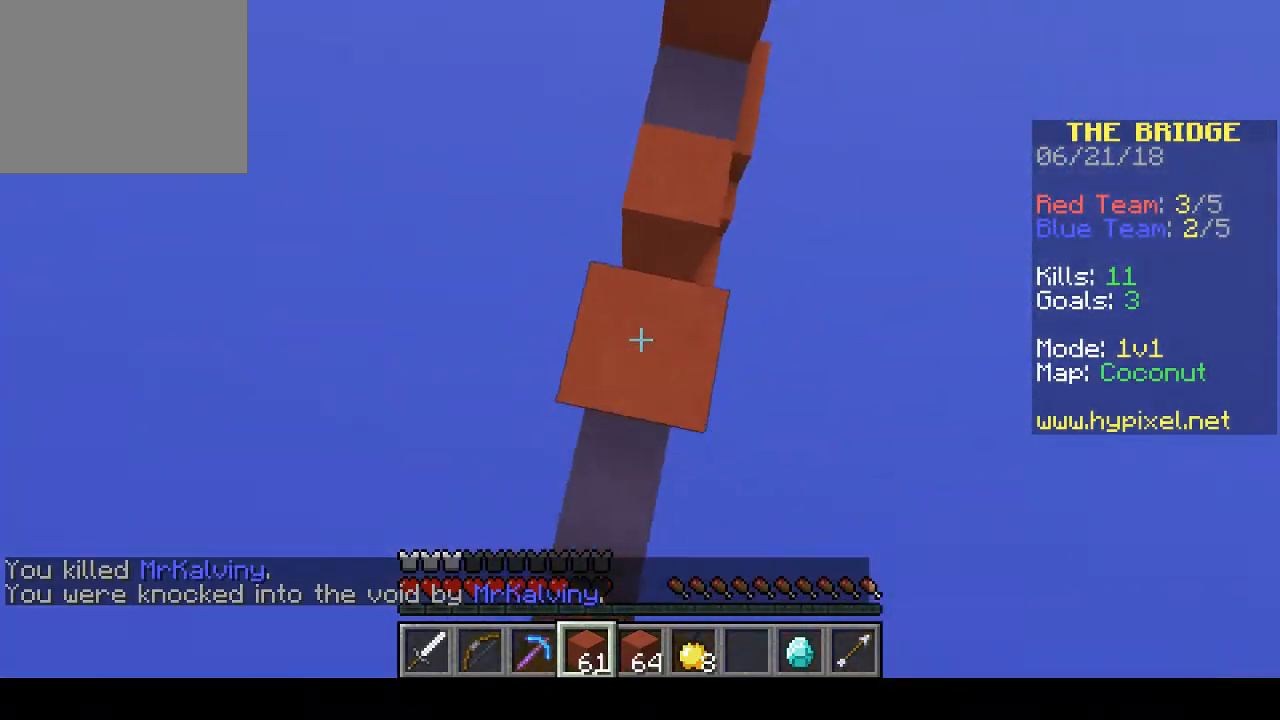
{"keys": ["w"], "events": [[400, "d", "down"], [467, "d", "up"]]}
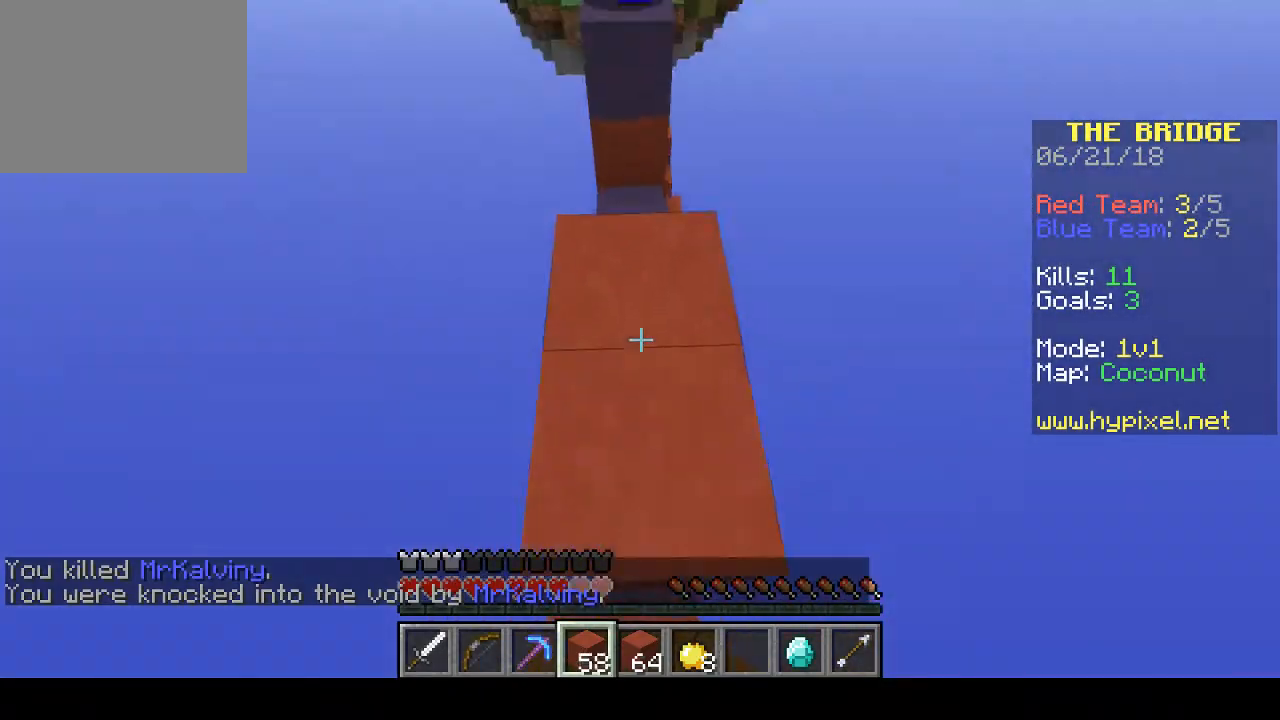
{"keys": ["w"], "events": []}
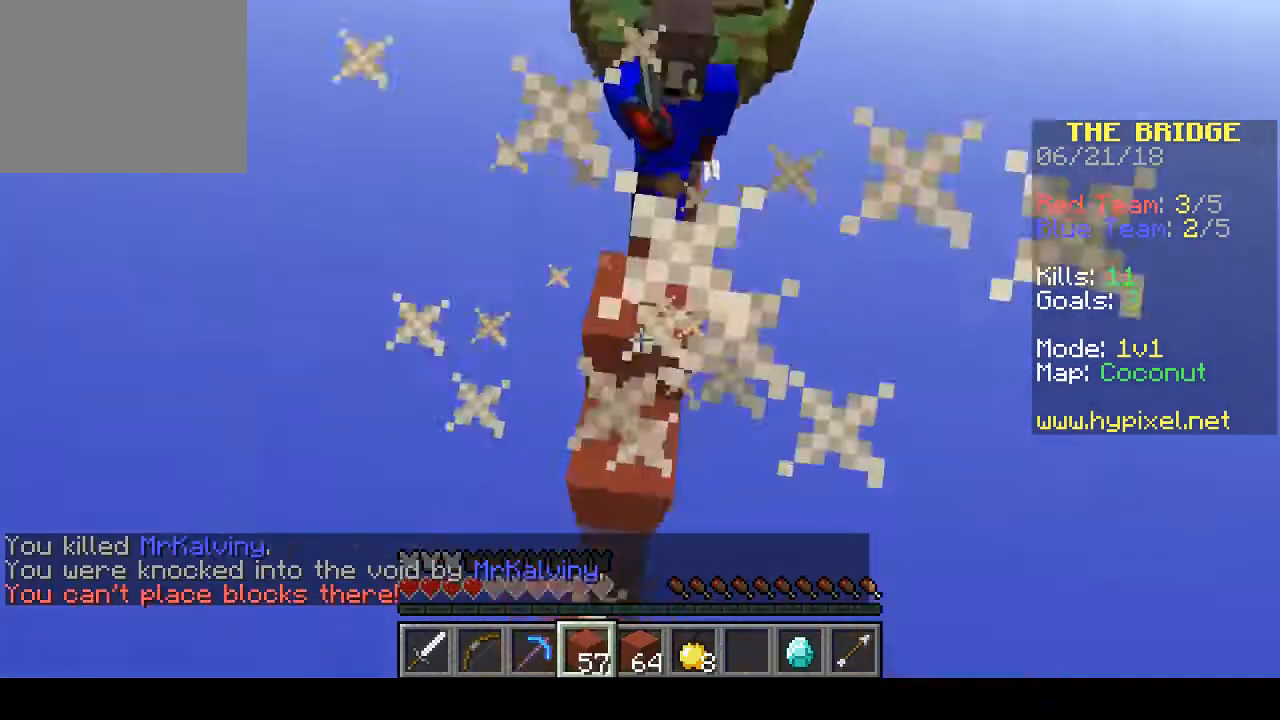
{"keys": ["w"], "events": []}
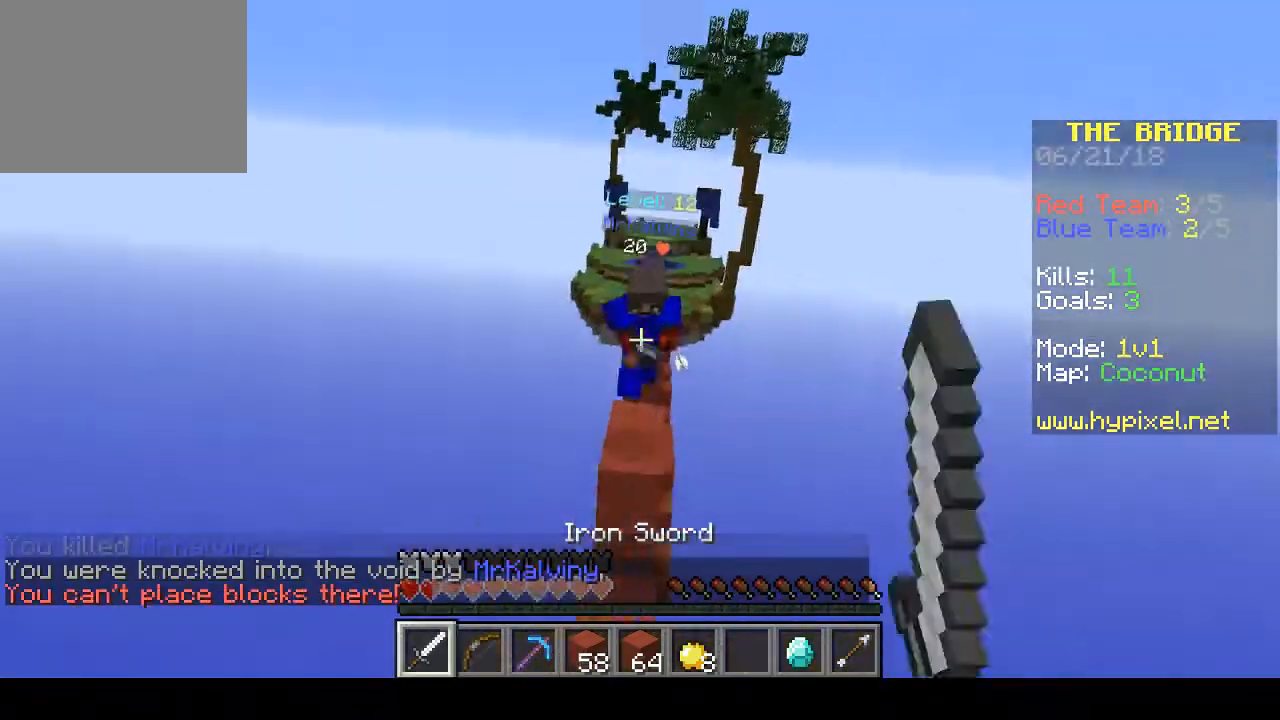
{"keys": ["d", "w"], "events": [[433, "d", "down"]]}
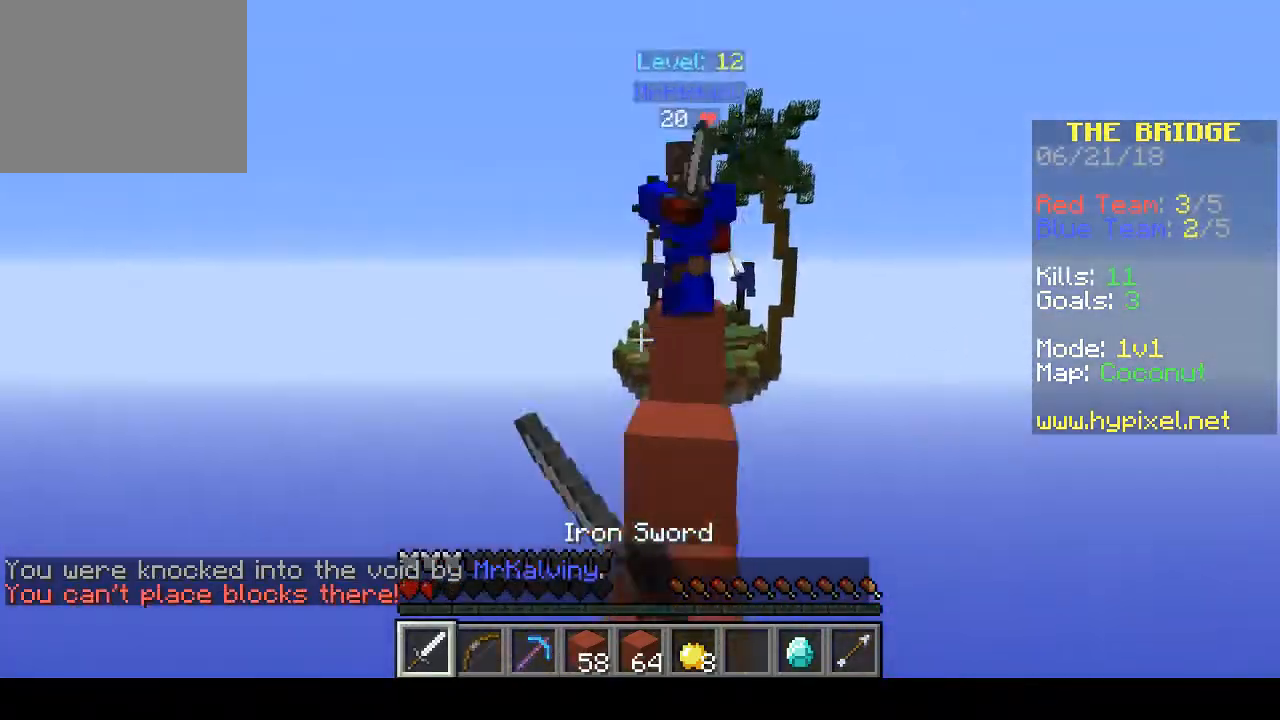
{"keys": ["w"], "events": [[100, "d", "up"], [267, "d", "down"], [400, "d", "up"]]}
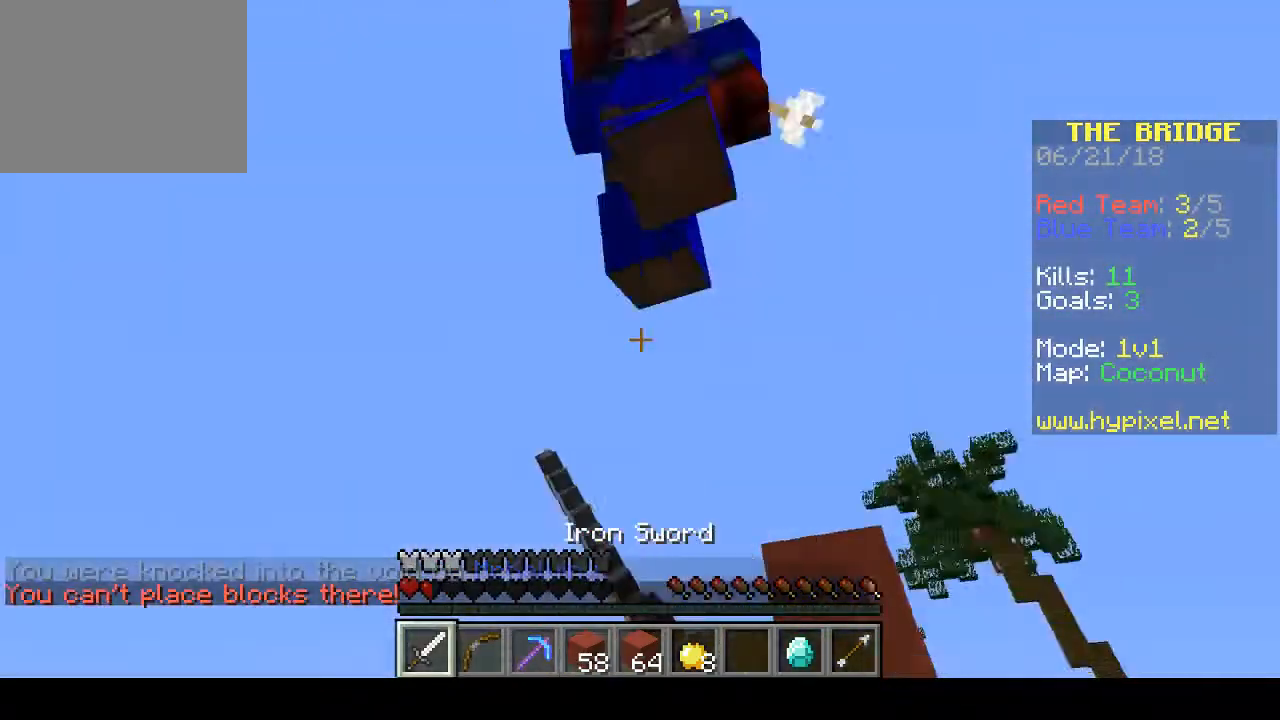
{"keys": ["w"], "events": [[33, "d", "down"], [200, "d", "up"], [233, "w", "up"], [467, "w", "down"]]}
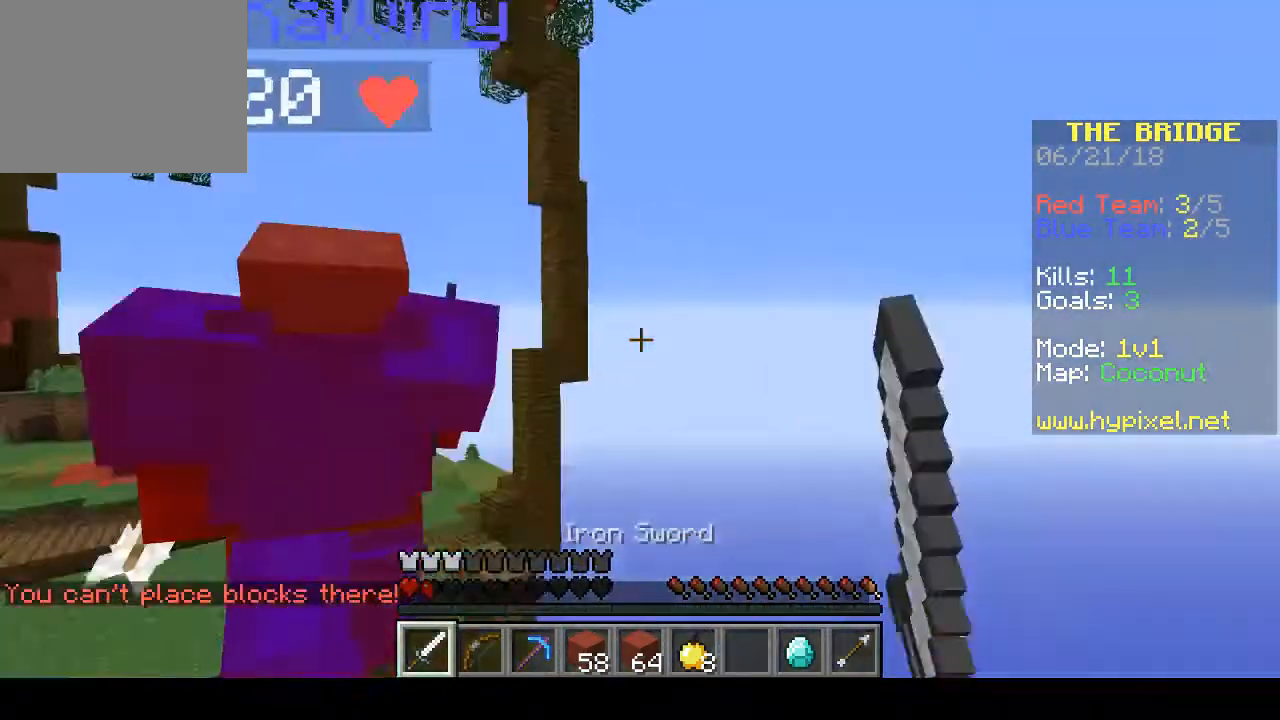
{"keys": ["w"], "events": [[200, "w", "up"], [367, "w", "down"]]}
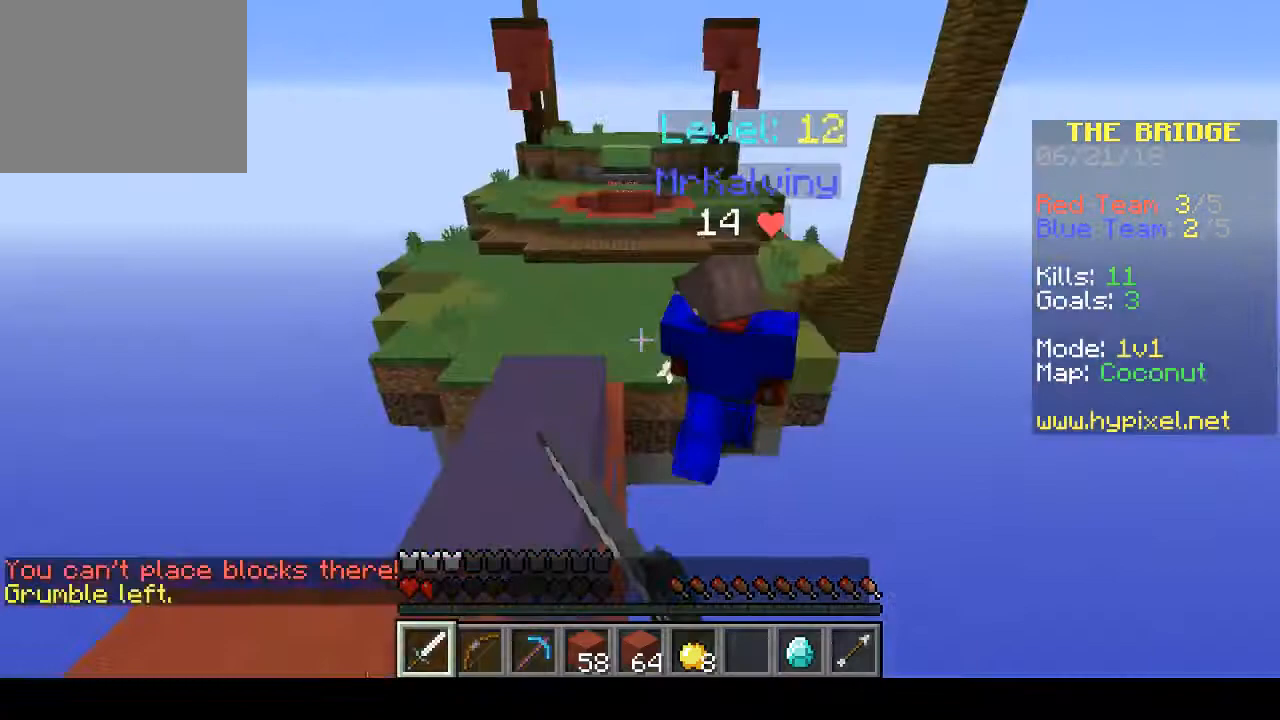
{"keys": ["w"], "events": []}
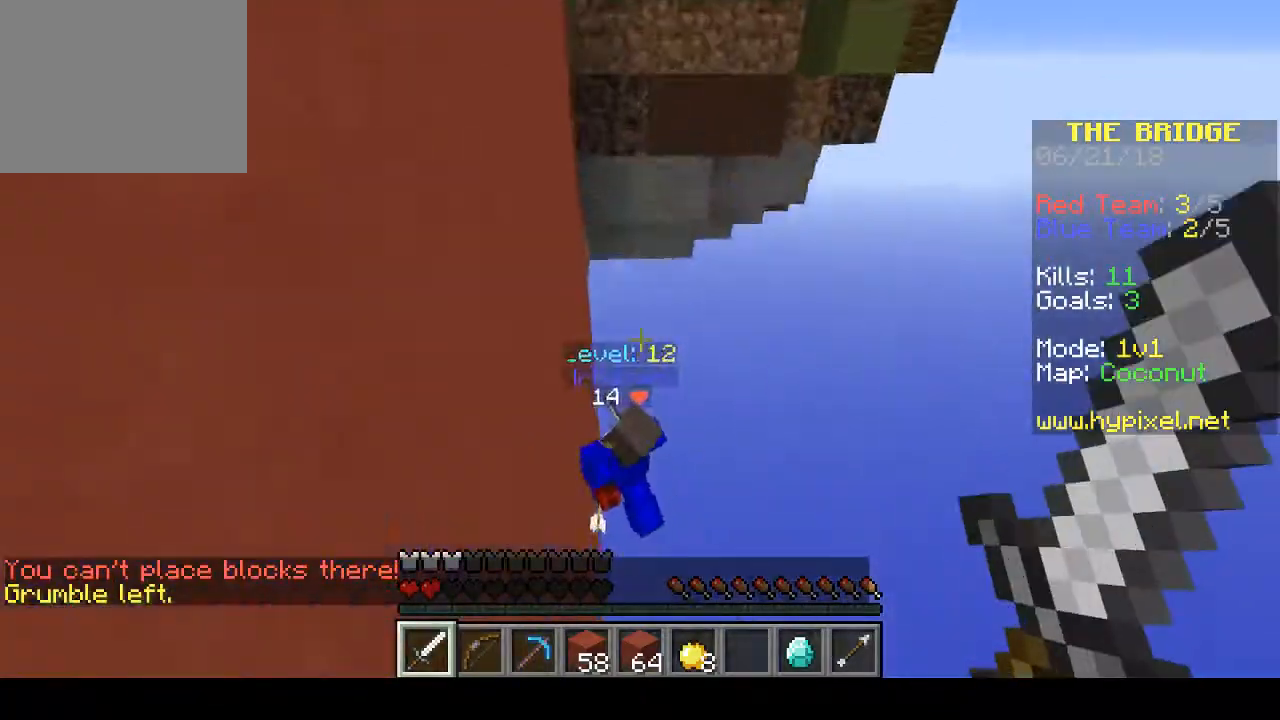
{"keys": ["w"], "events": []}
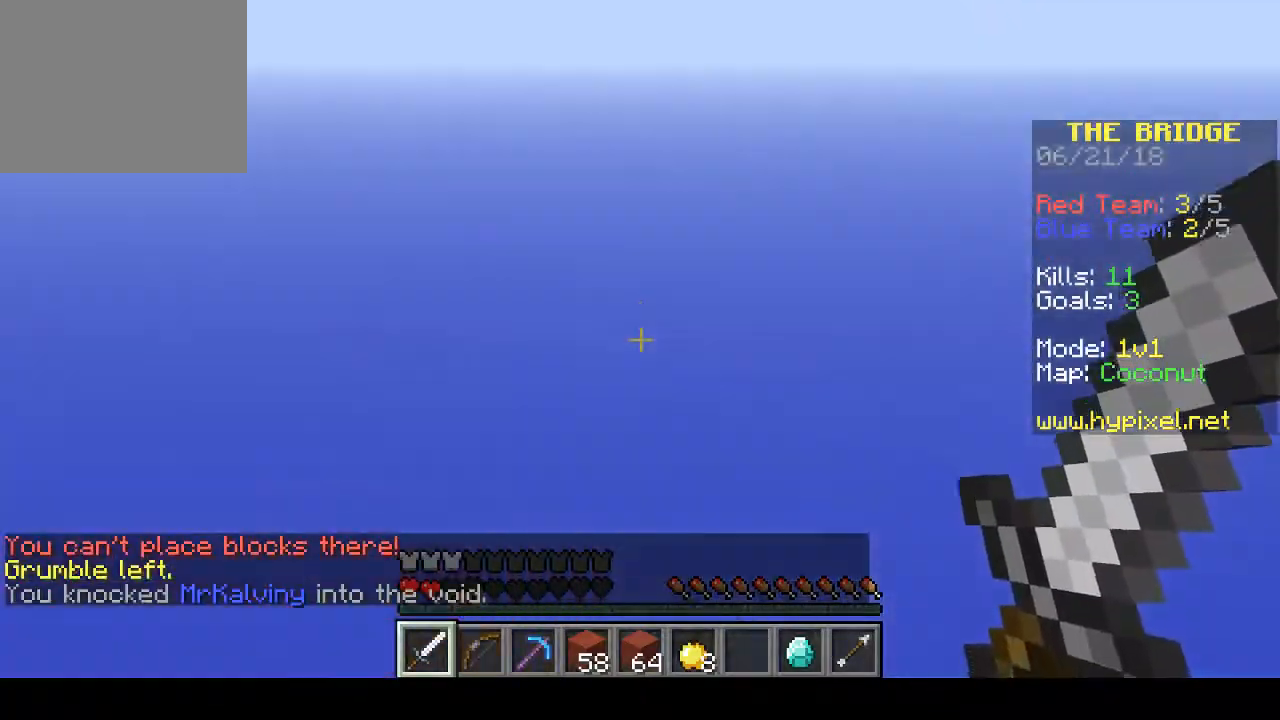
{"keys": ["w"], "events": [[100, "w", "up"], [300, "w", "down"]]}
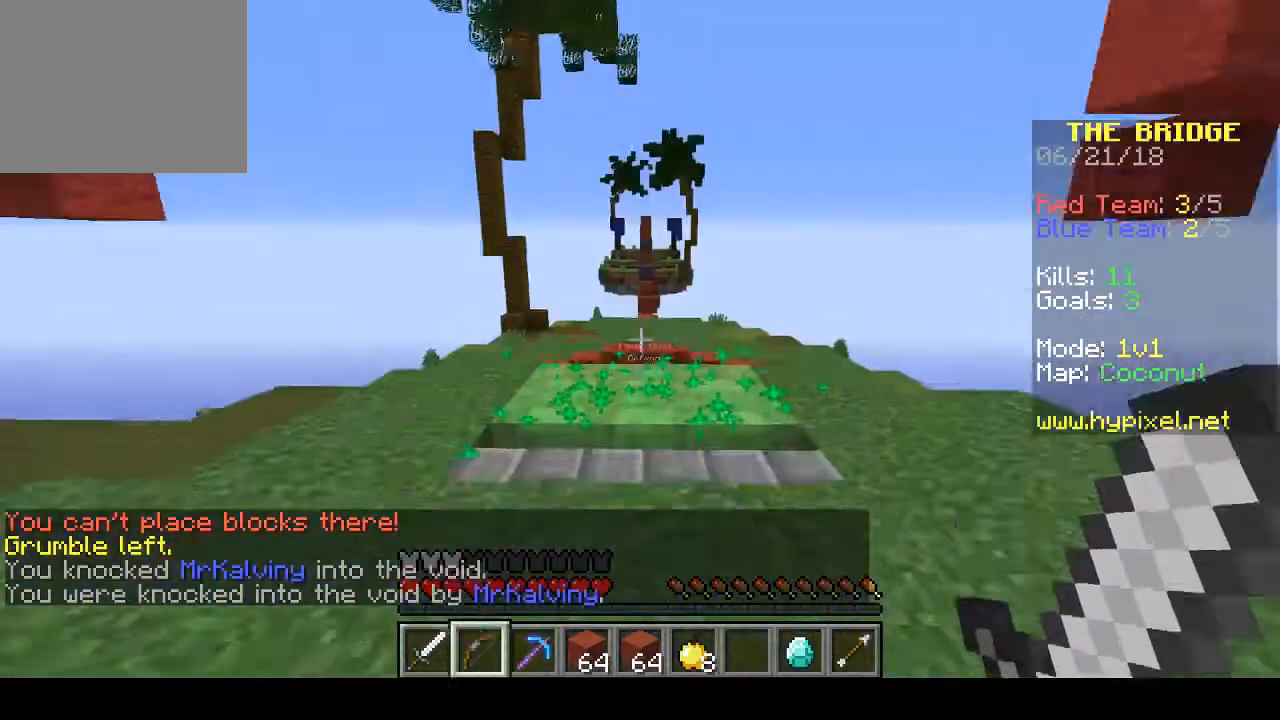
{"keys": ["w"], "events": []}
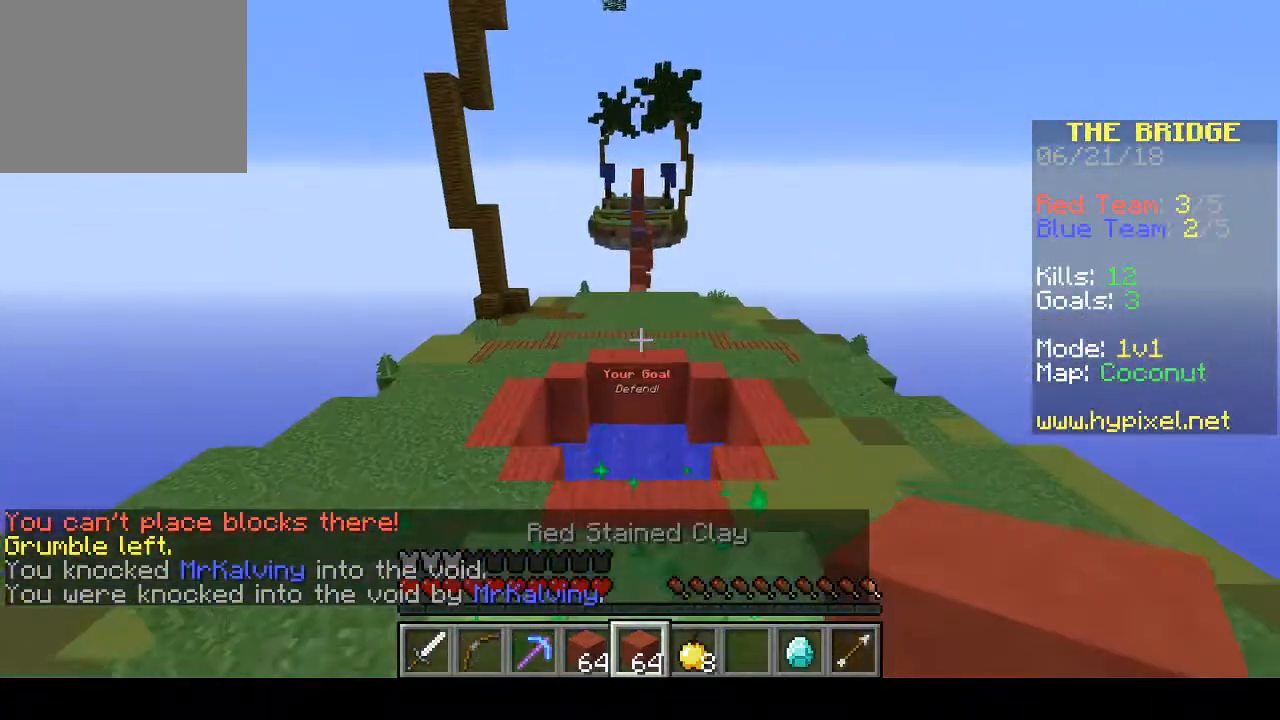
{"keys": ["w"], "events": []}
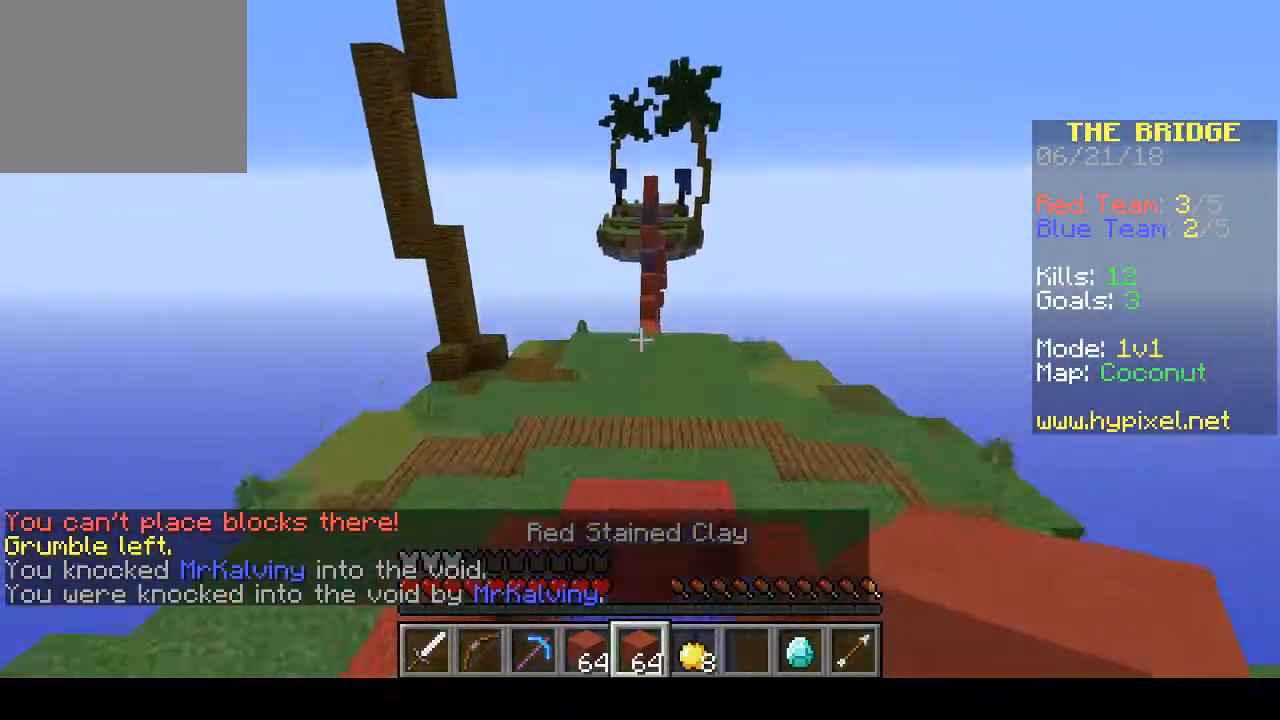
{"keys": ["w"], "events": []}
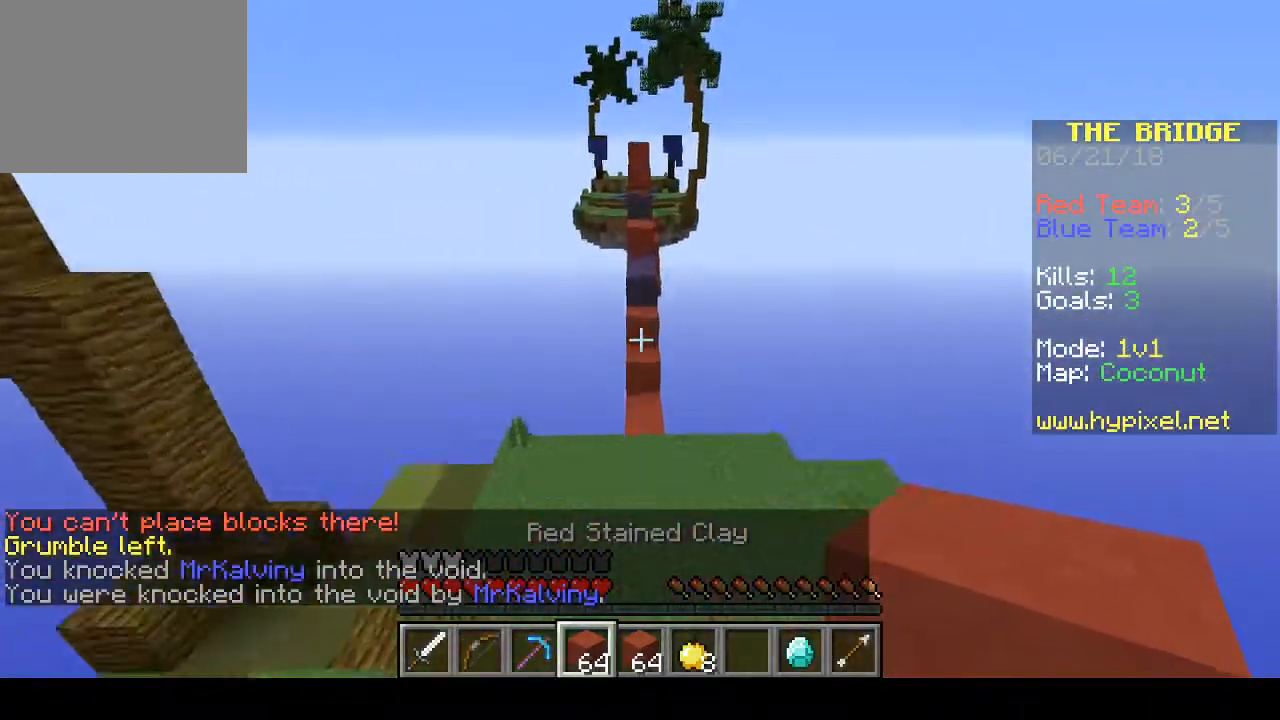
{"keys": ["w"], "events": []}
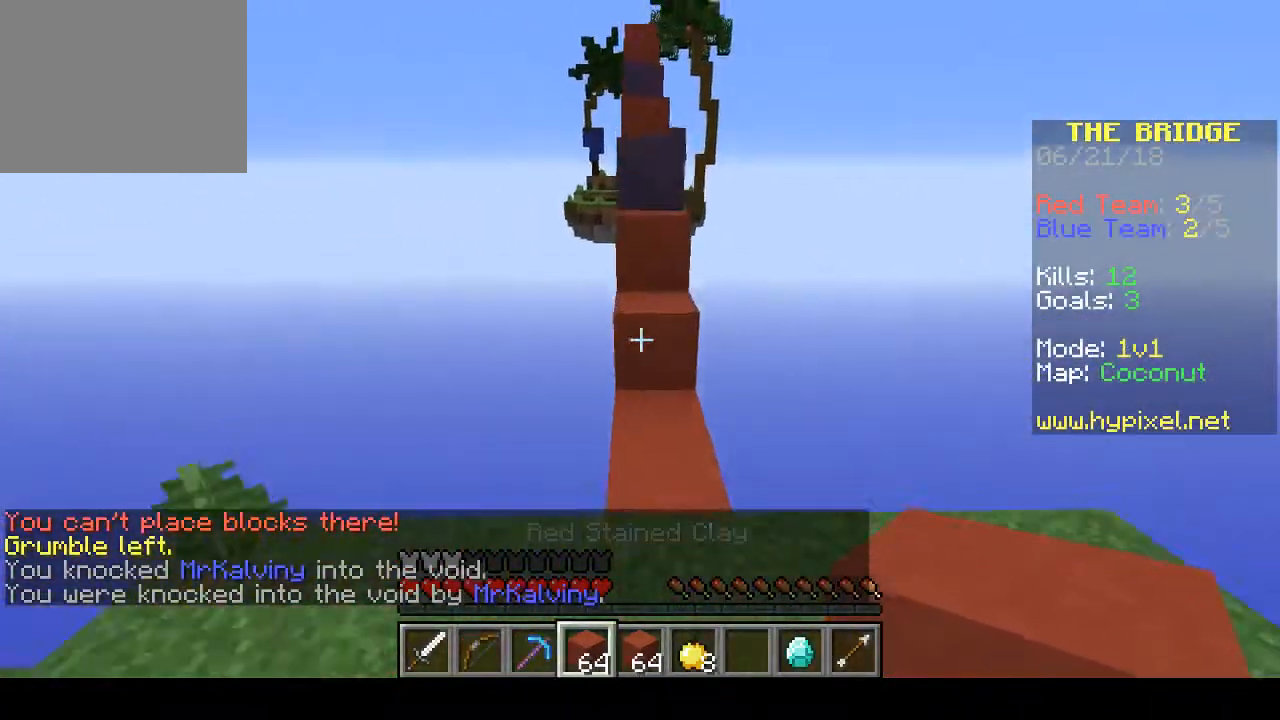
{"keys": ["w"], "events": [[167, "d", "down"], [300, "d", "up"]]}
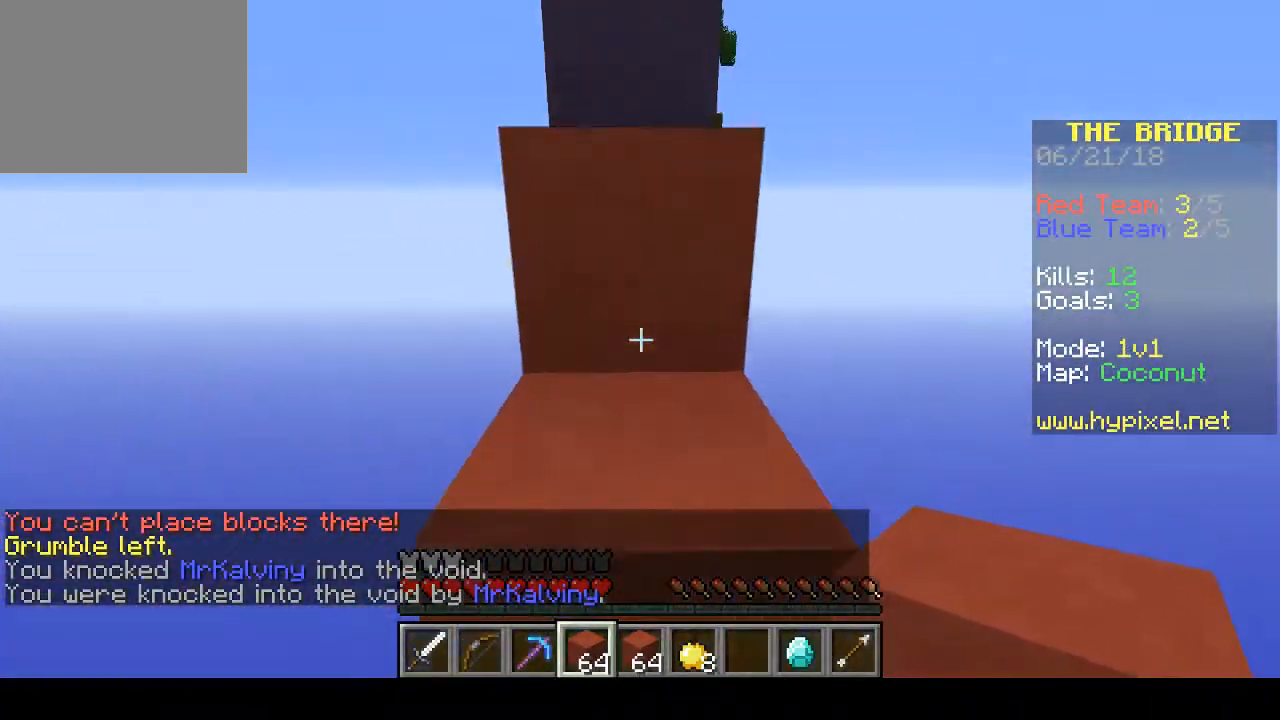
{"keys": ["w"], "events": []}
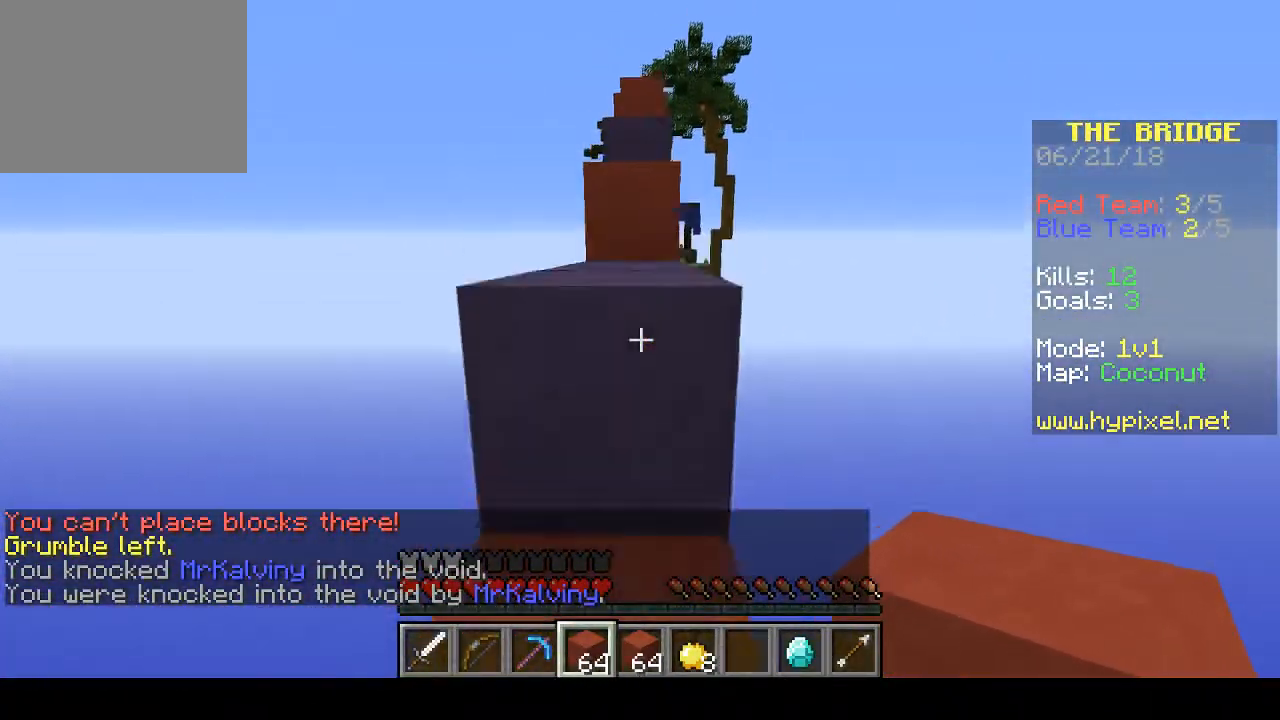
{"keys": ["w"], "events": [[67, "a", "down"], [200, "a", "up"]]}
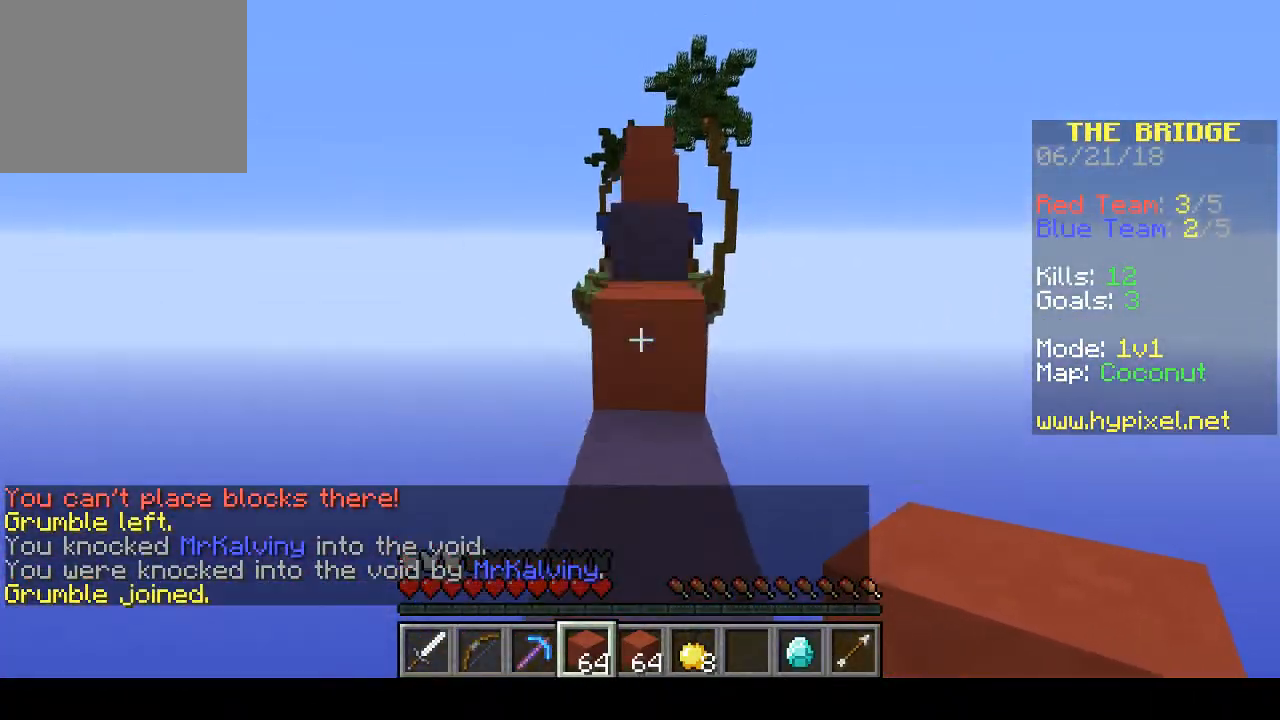
{"keys": ["w"], "events": []}
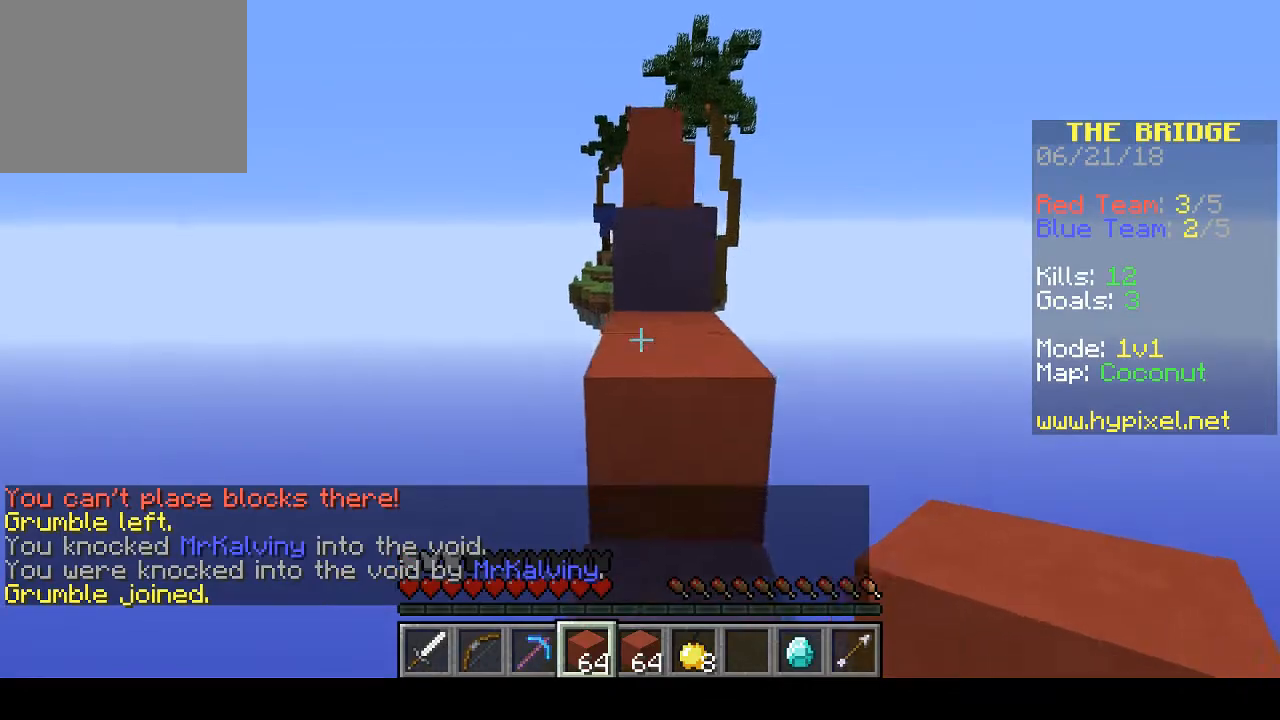
{"keys": ["w"], "events": [[167, "d", "down"], [300, "d", "up"]]}
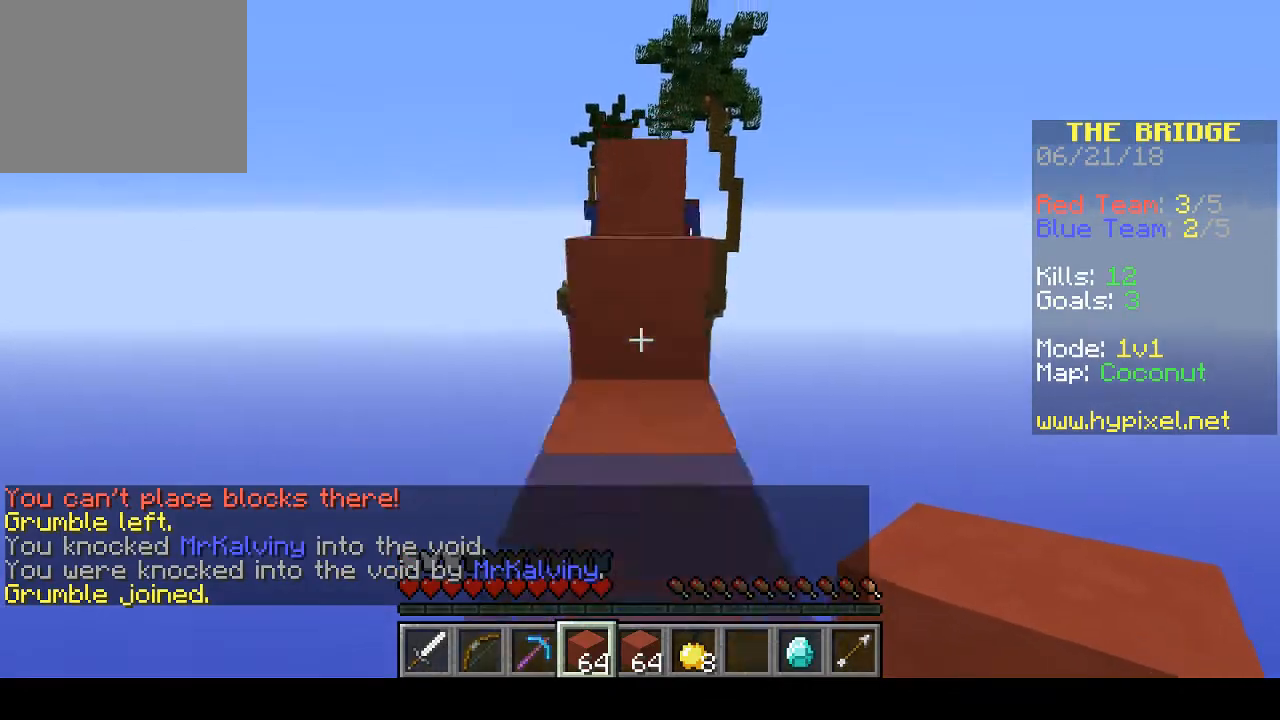
{"keys": ["w"], "events": []}
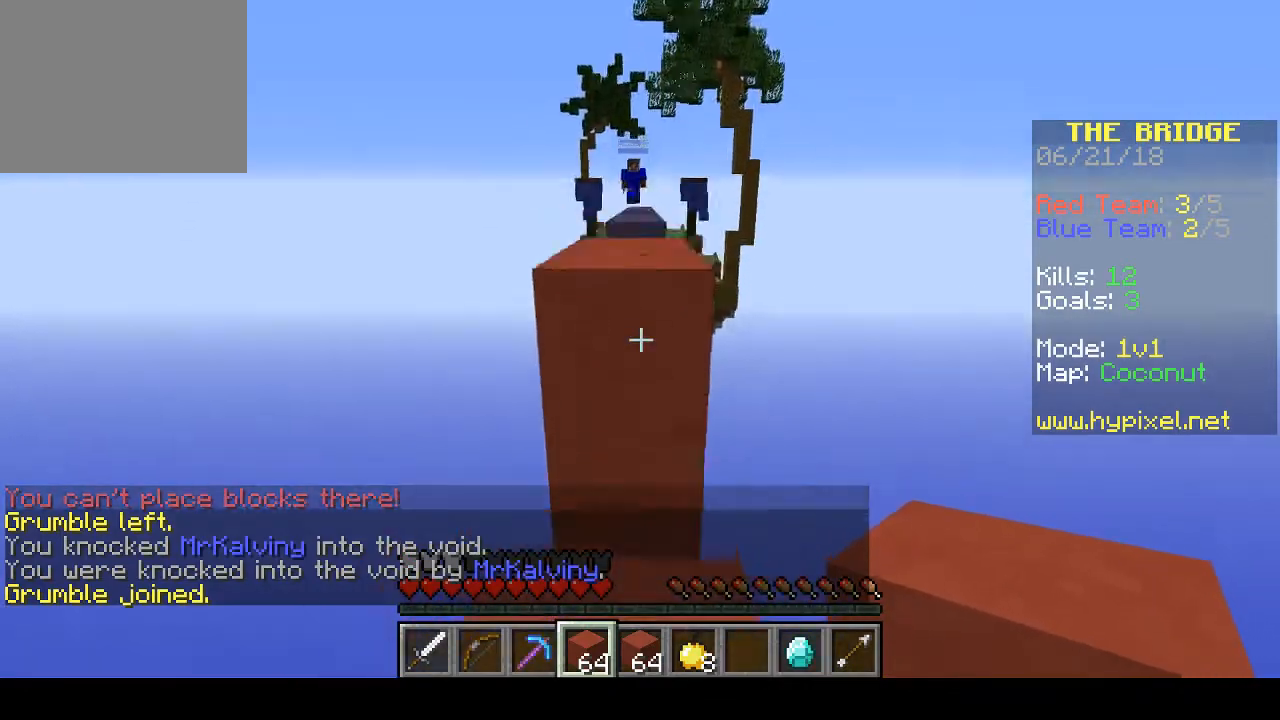
{"keys": ["w"], "events": []}